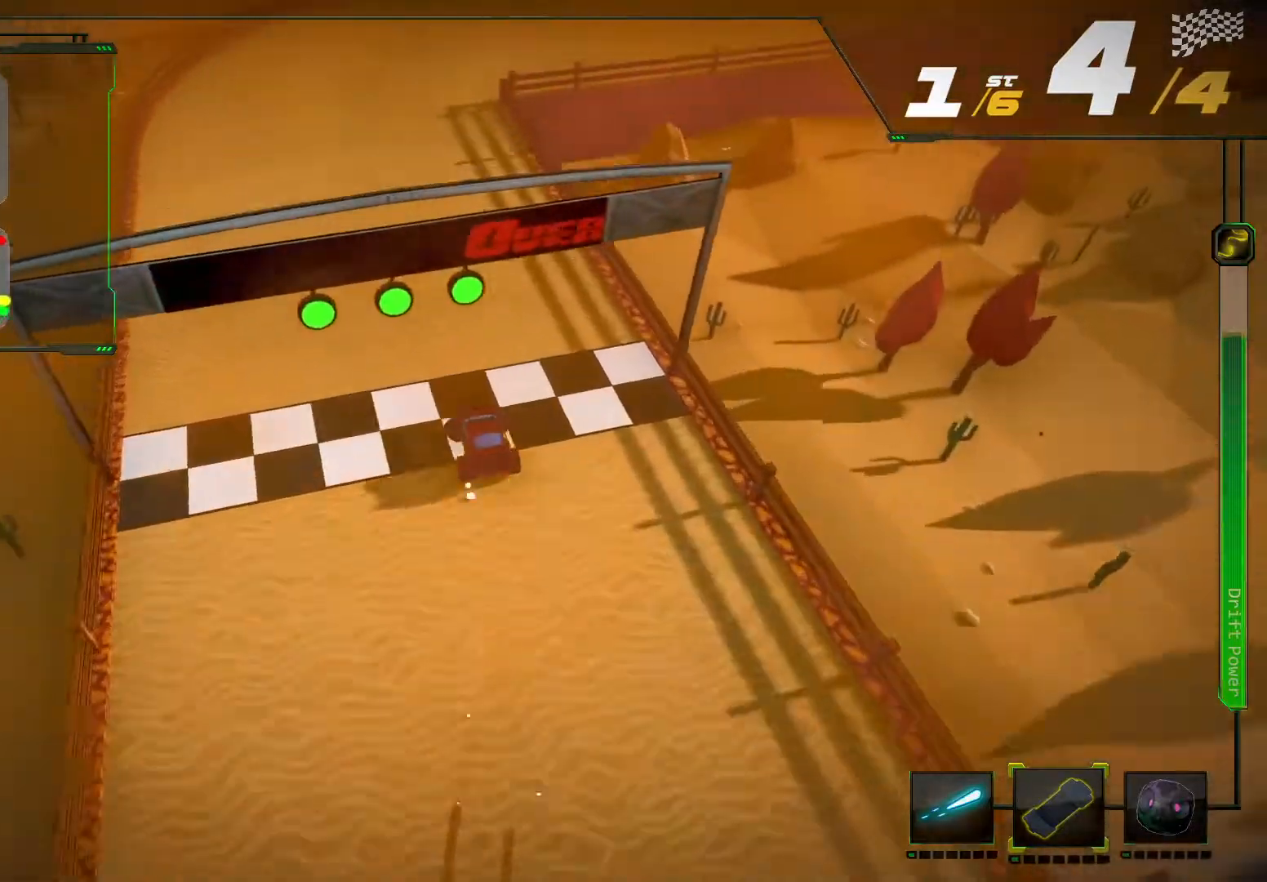
Gameplay with a controller (Xbox layout); each line is a JSON object with the inputs held at the frame after it. "events" lists button and stick changes between this image and that frame as [ms after this image, input, new state], when the widget could be followed in between. Not read: L3 R3.
{"buttons": ["R2"], "left_stick": "right", "right_stick": "right", "events": [[100, "left_stick", "center"], [200, "left_stick", "right"], [233, "right_stick", "right"]]}
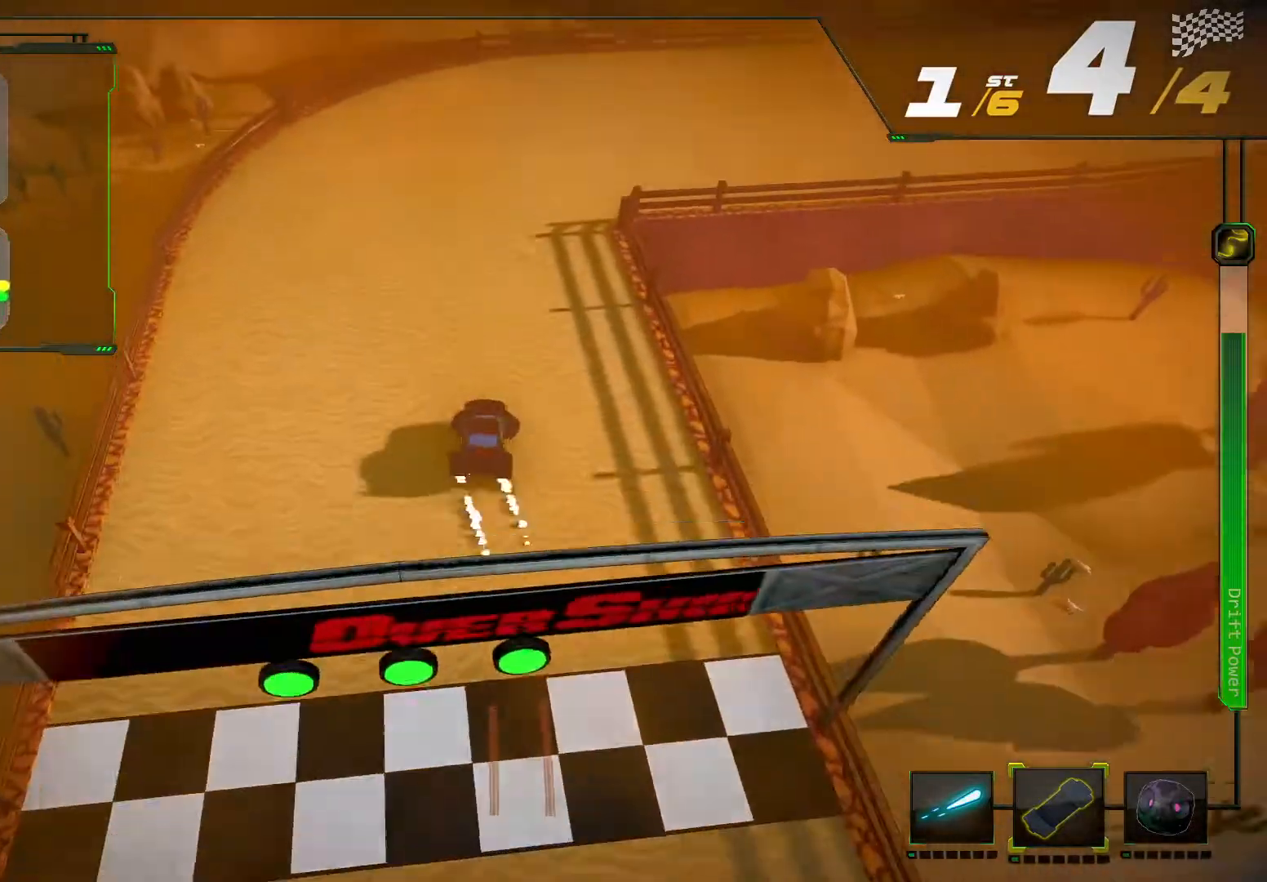
{"buttons": ["R2"], "left_stick": "right", "right_stick": "right", "events": []}
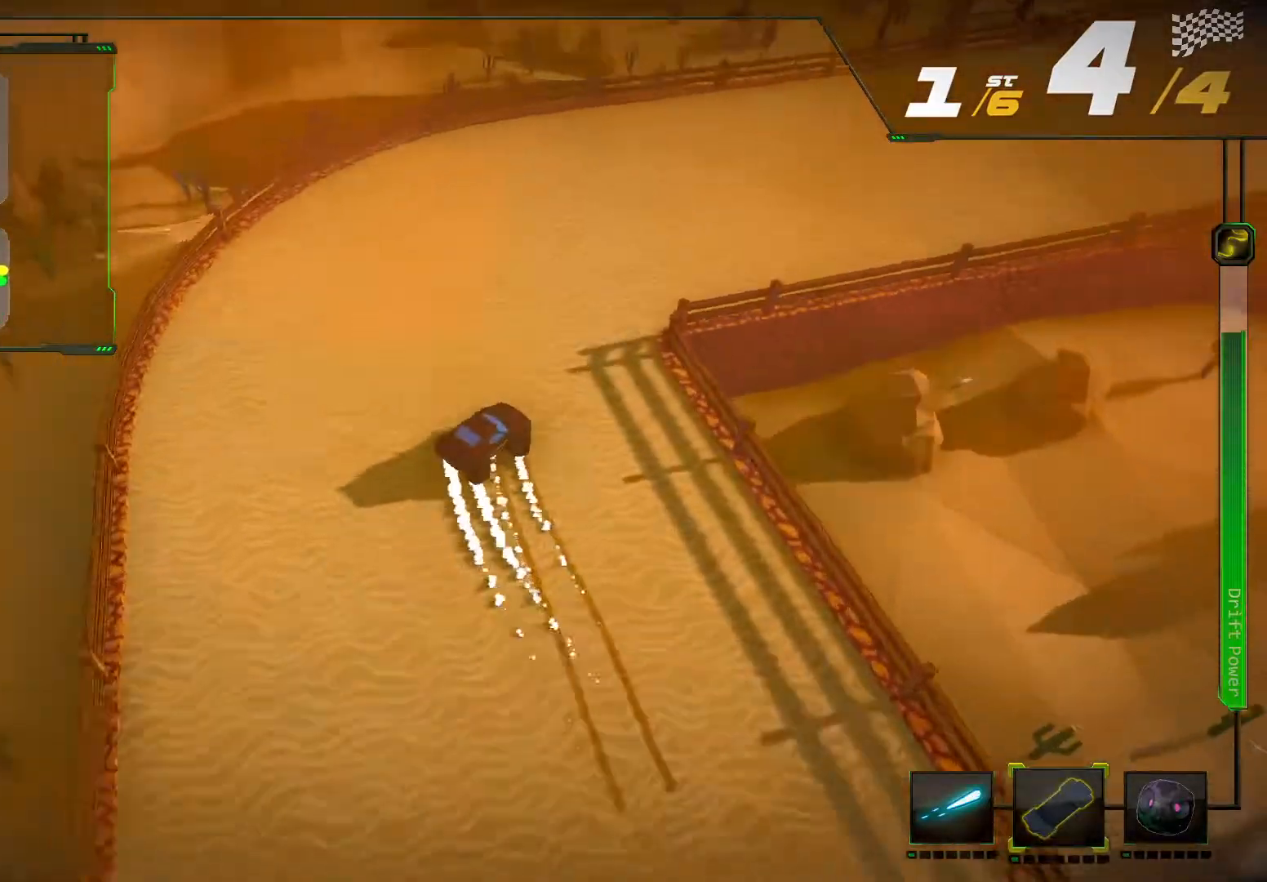
{"buttons": [], "left_stick": "center", "right_stick": "center", "events": [[233, "right_stick", "center"], [300, "R2", "up"], [300, "left_stick", "center"]]}
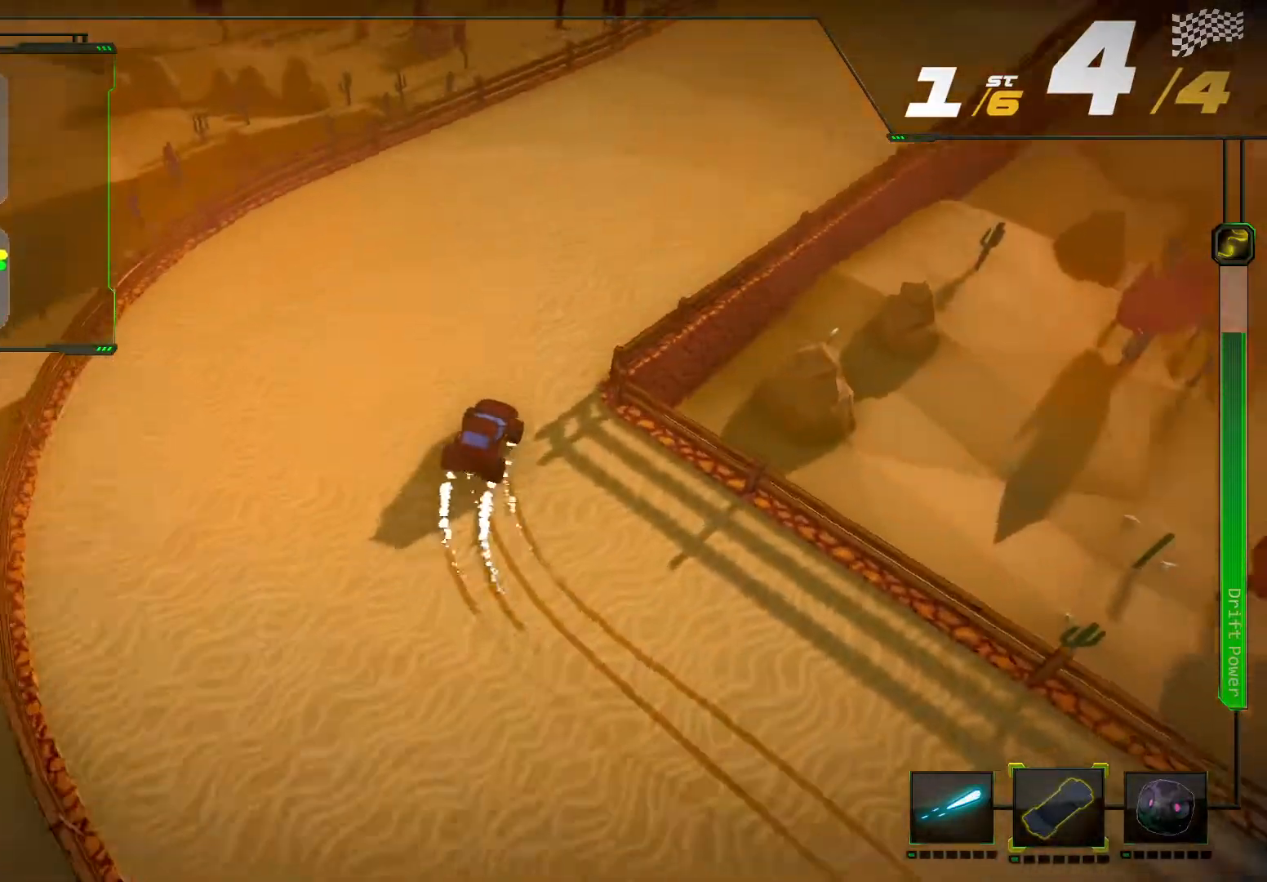
{"buttons": [], "left_stick": "center", "right_stick": "center", "events": []}
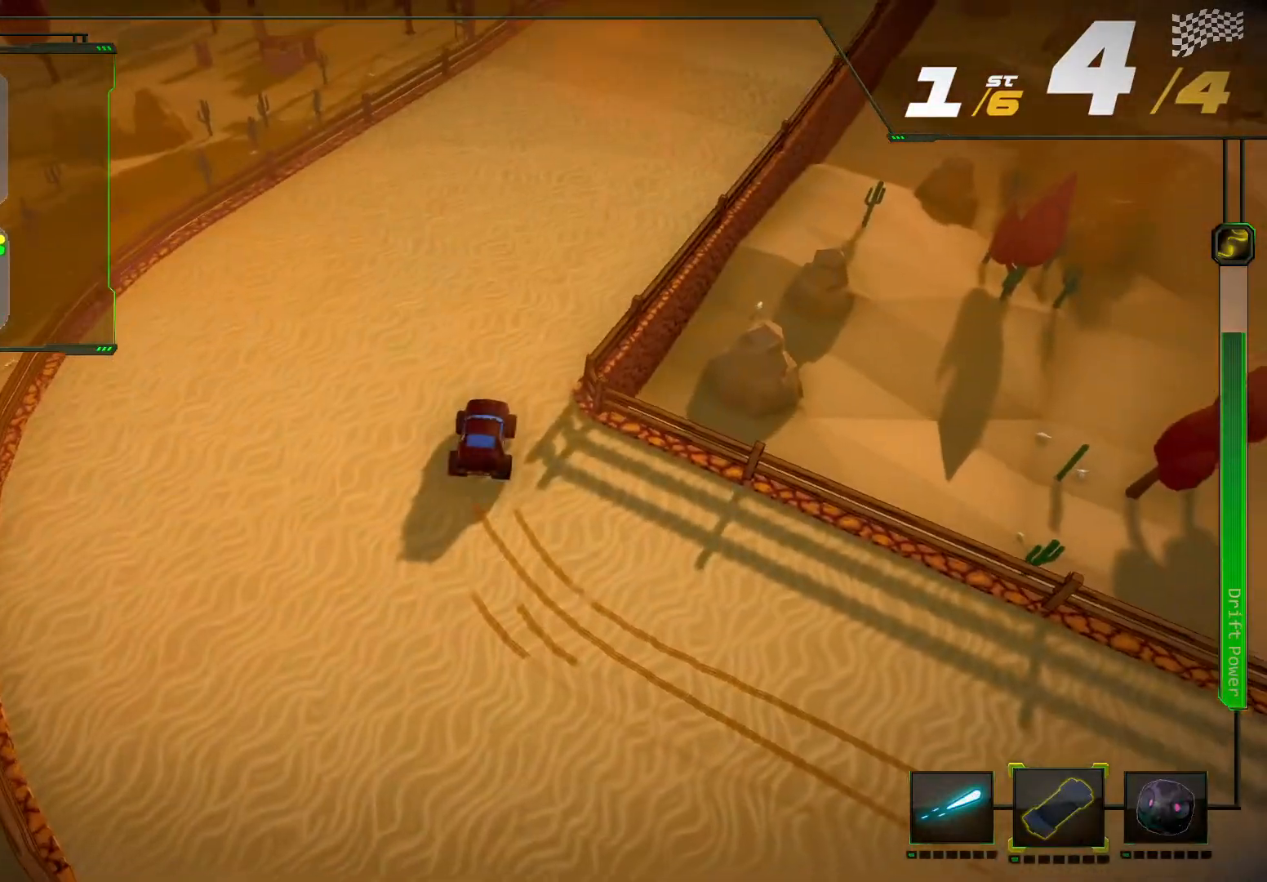
{"buttons": [], "left_stick": "center", "right_stick": "center", "events": []}
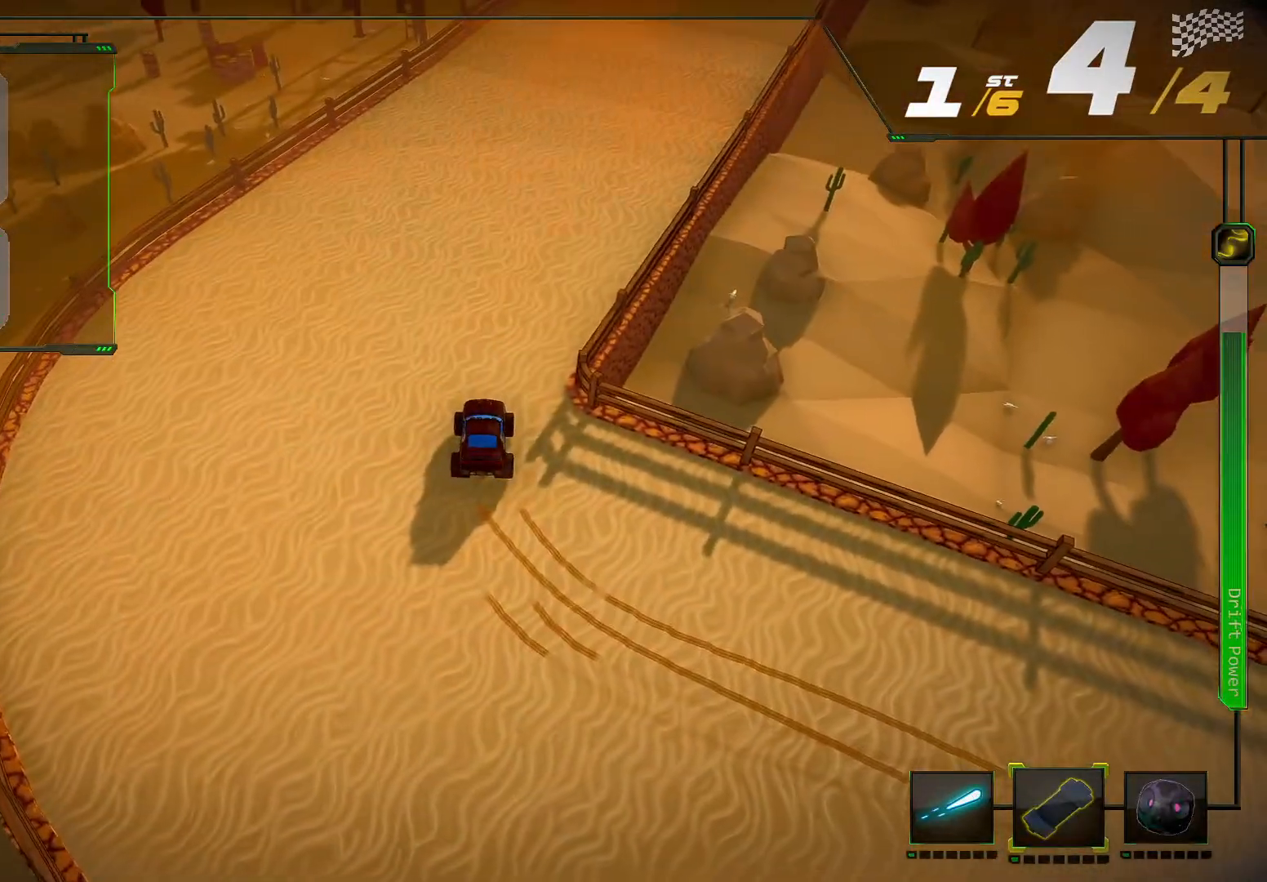
{"buttons": [], "left_stick": "center", "right_stick": "center", "events": []}
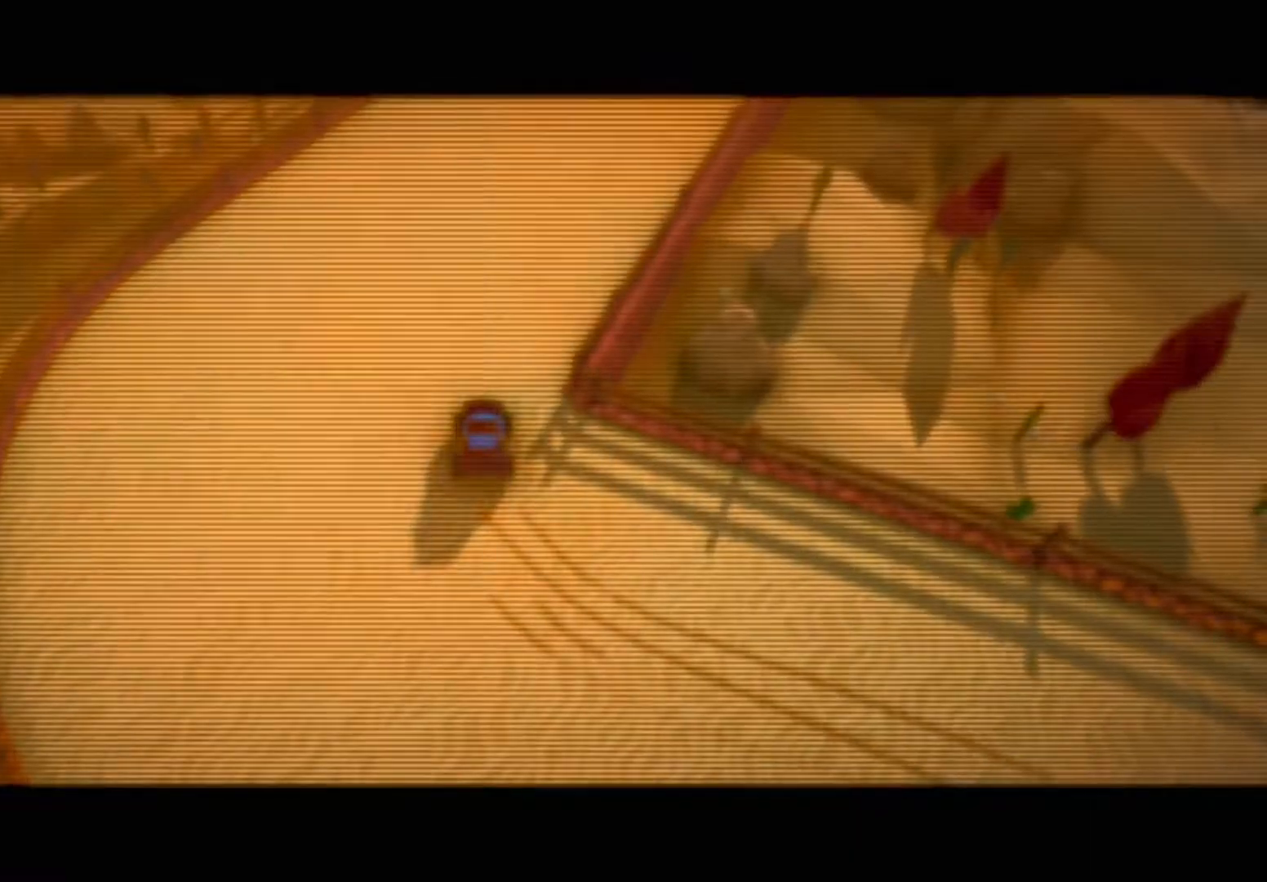
{"buttons": [], "left_stick": "center", "right_stick": "center", "events": []}
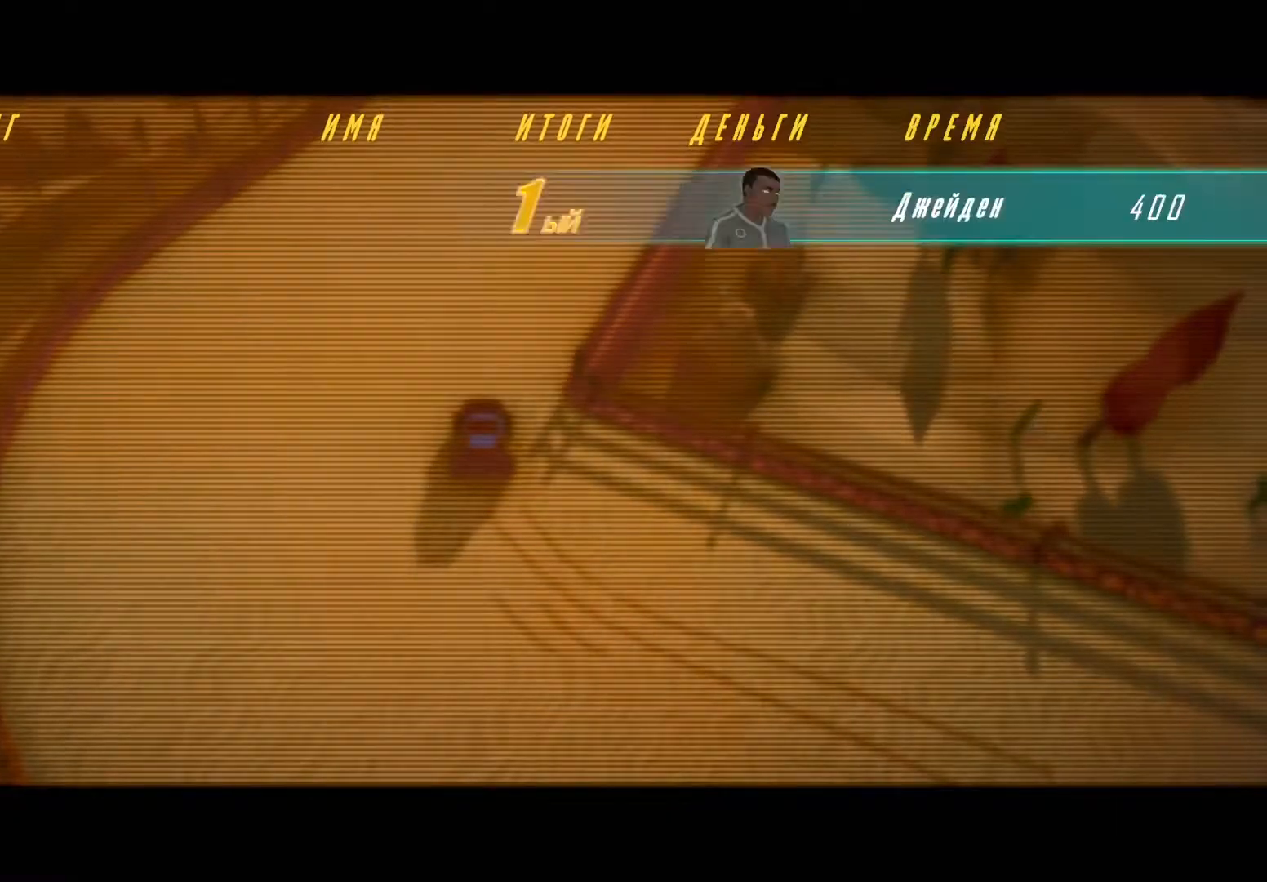
{"buttons": [], "left_stick": "center", "right_stick": "center", "events": []}
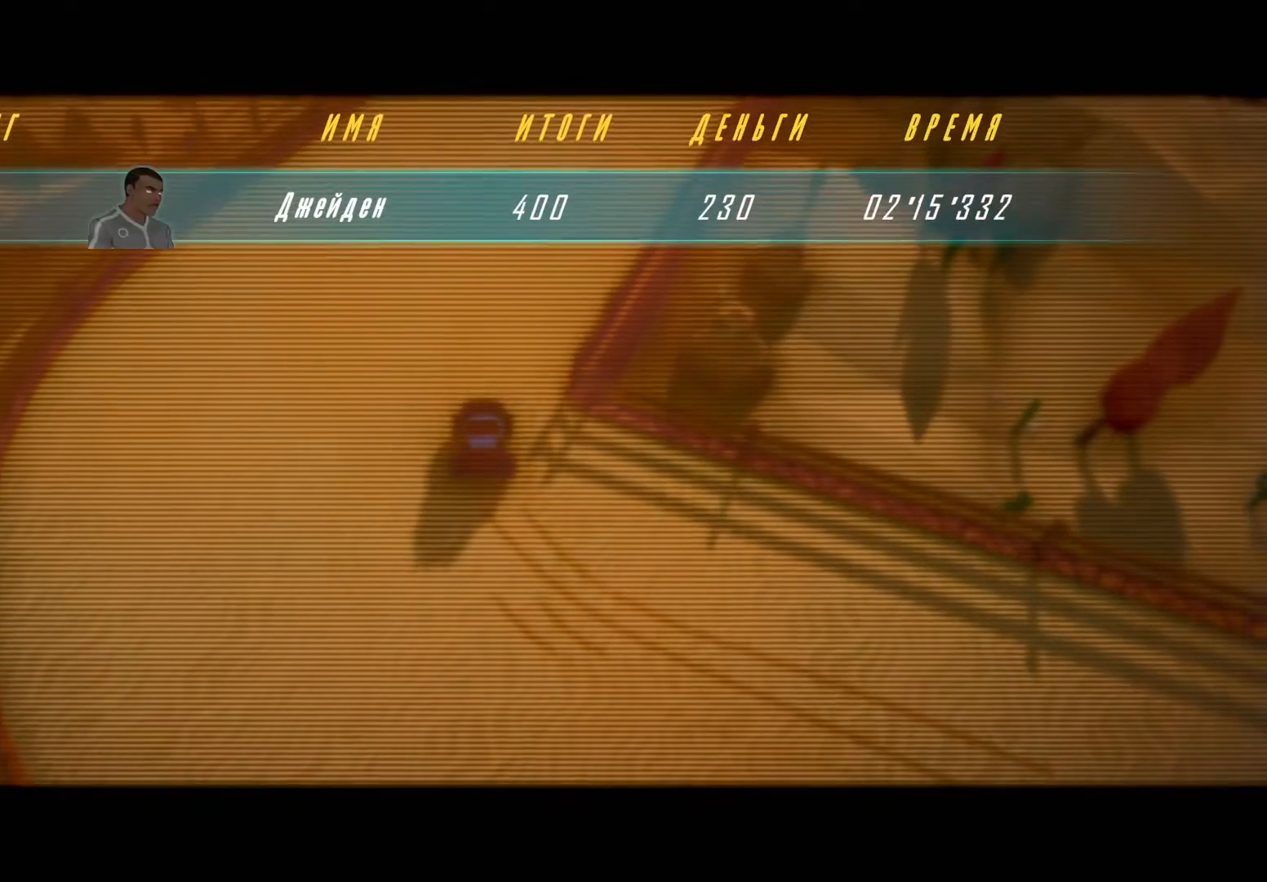
{"buttons": [], "left_stick": "center", "right_stick": "center", "events": []}
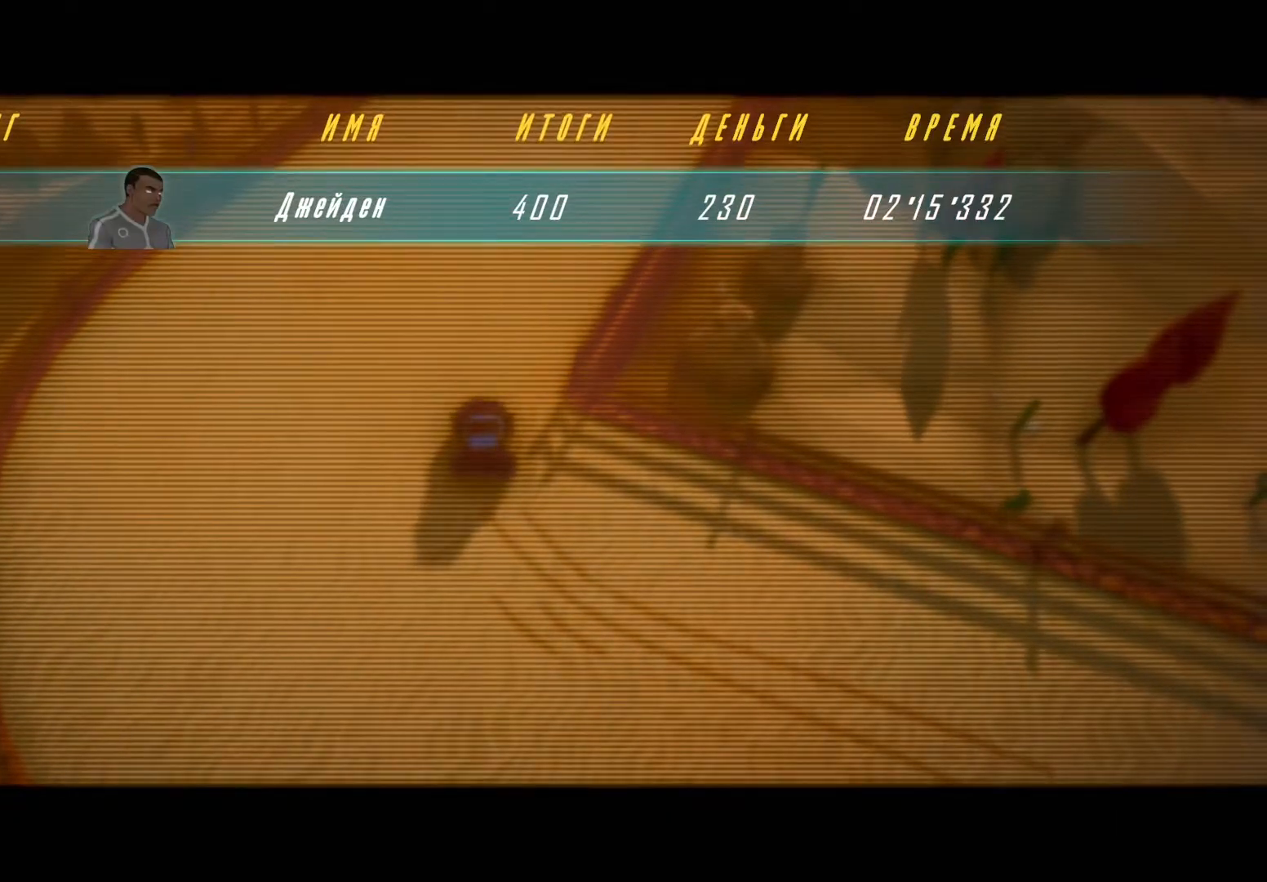
{"buttons": [], "left_stick": "center", "right_stick": "center", "events": []}
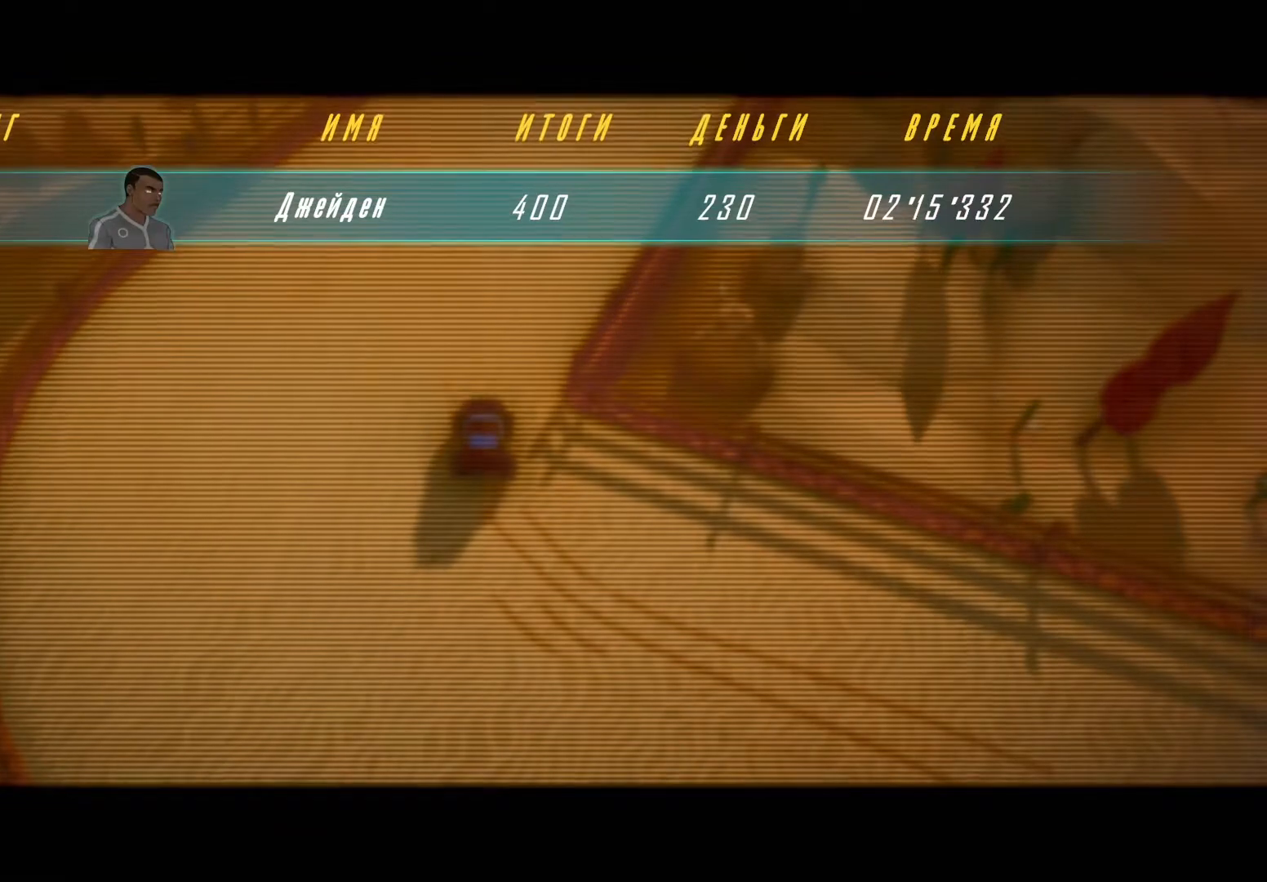
{"buttons": [], "left_stick": "center", "right_stick": "center", "events": []}
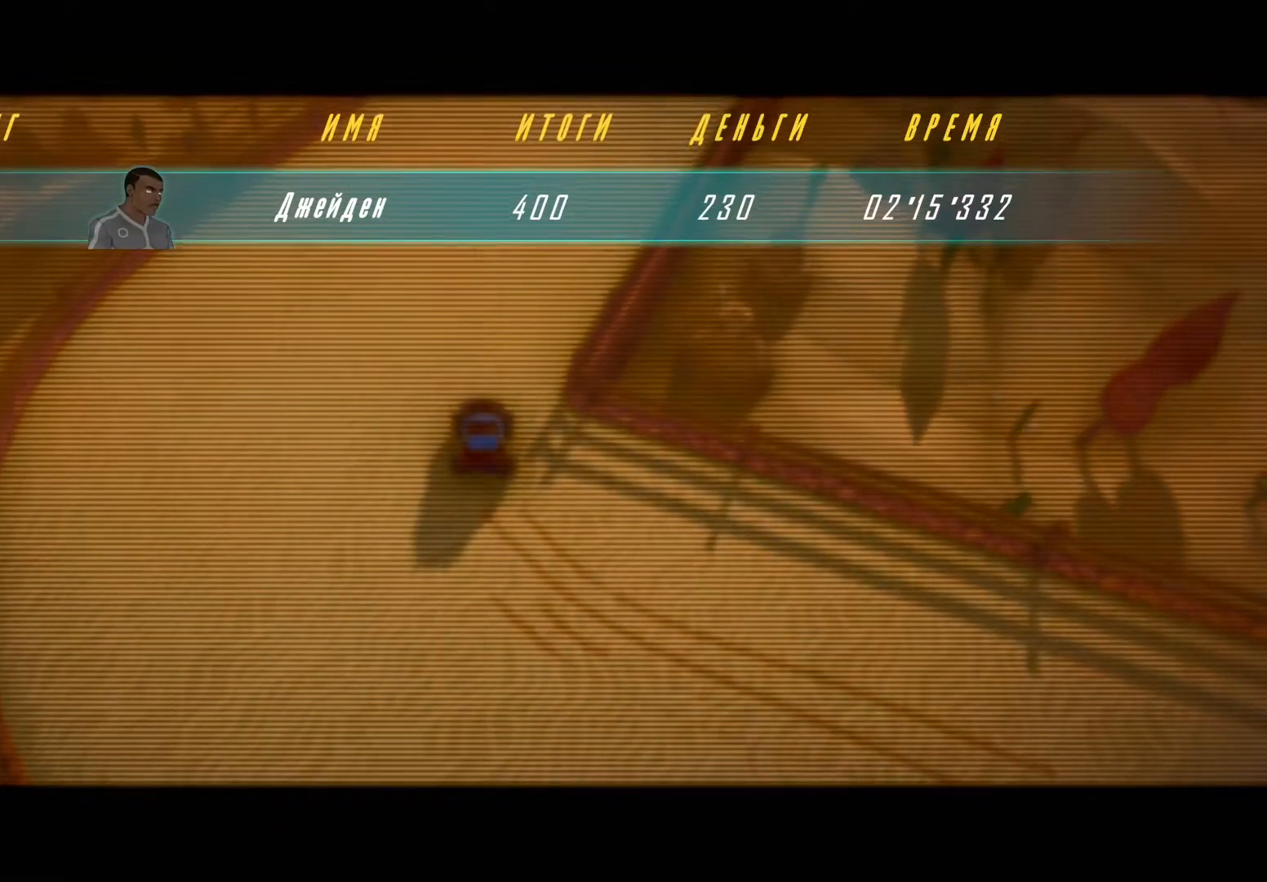
{"buttons": [], "left_stick": "center", "right_stick": "center", "events": [[33, "A", "down"], [233, "A", "up"]]}